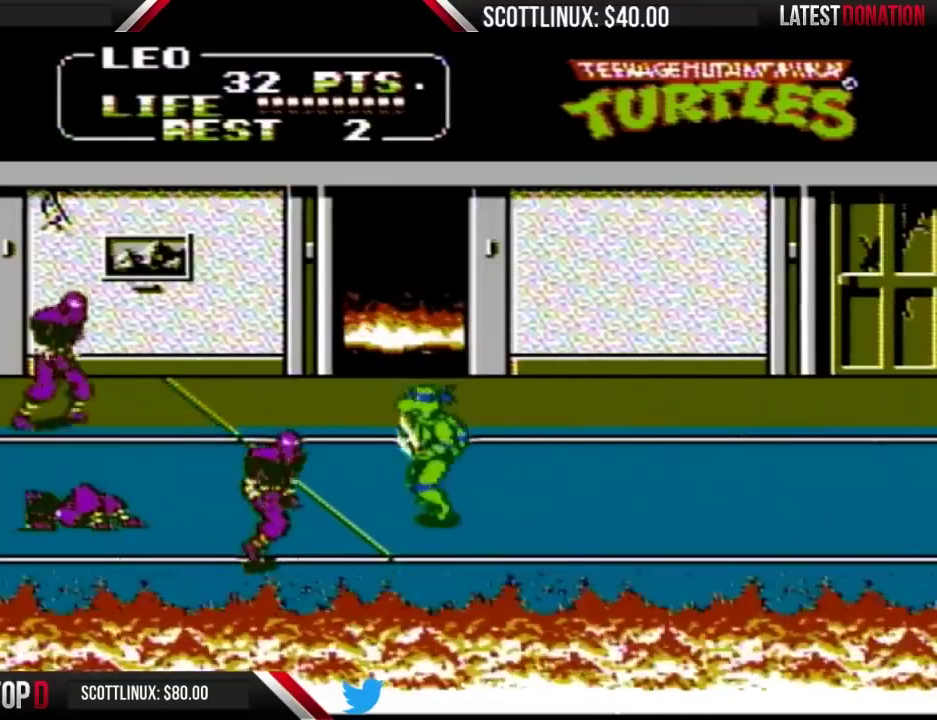
Gameplay with a controller (Nintendo layout); each line is a JSON object with the inputs held at the frame after it. "events" lists button and stick changes between this image and that frame as [ms after this image, input, new state], when the widget could be followed in between. Not read: L3 R3.
{"buttons": [], "events": [[100, "A", "down"], [133, "B", "down"], [200, "A", "up"], [200, "B", "up"], [200, "DPAD_LEFT", "up"]]}
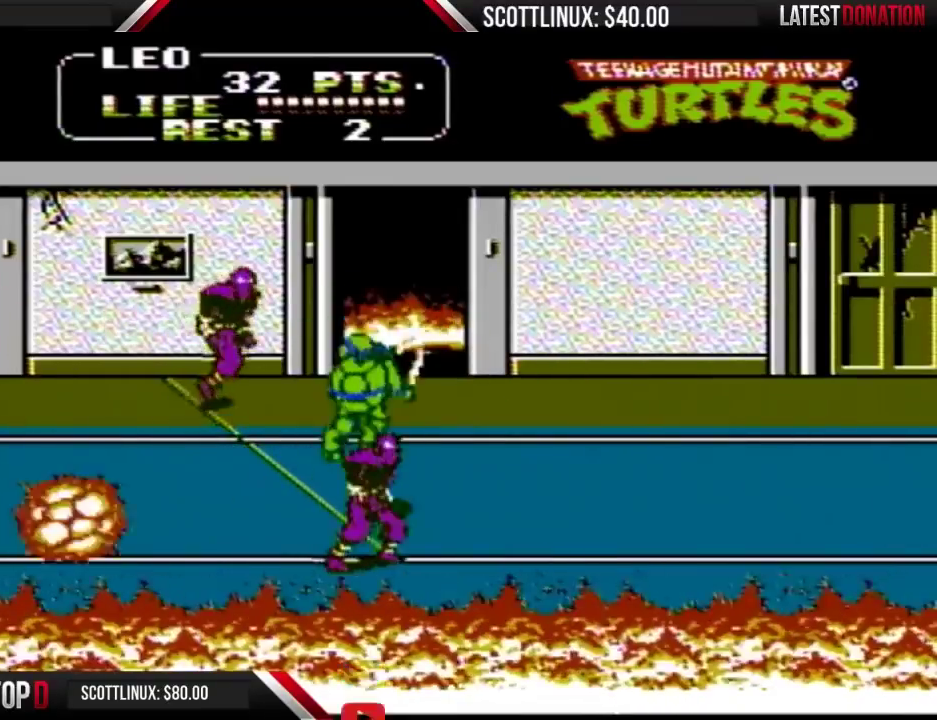
{"buttons": ["DPAD_DOWN", "DPAD_RIGHT"], "events": [[67, "DPAD_RIGHT", "down"], [267, "DPAD_DOWN", "down"], [267, "DPAD_RIGHT", "up"], [300, "A", "down"], [333, "B", "down"], [333, "DPAD_RIGHT", "down"], [400, "A", "up"], [433, "B", "up"]]}
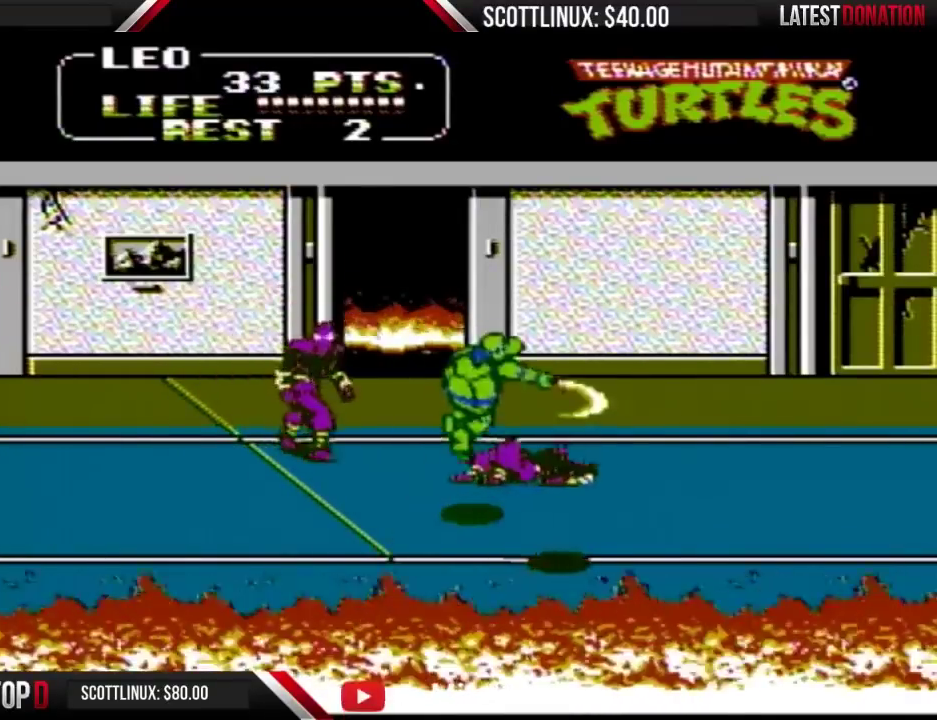
{"buttons": ["A", "B", "DPAD_LEFT"], "events": [[300, "DPAD_DOWN", "up"], [433, "DPAD_LEFT", "down"], [433, "DPAD_RIGHT", "up"], [467, "A", "down"], [500, "B", "down"]]}
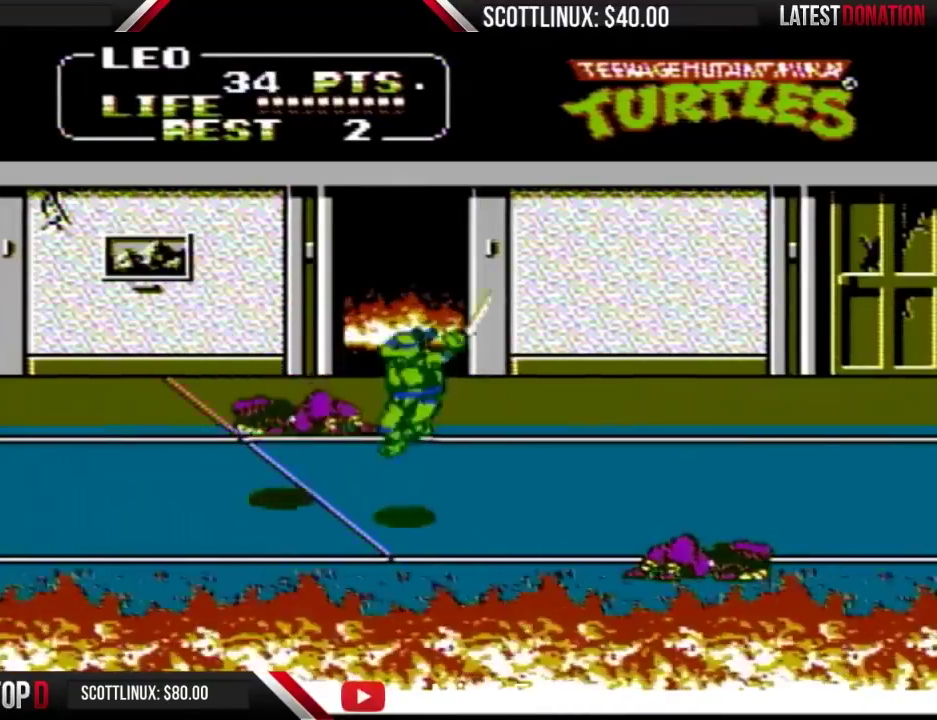
{"buttons": ["DPAD_RIGHT"], "events": [[100, "A", "up"], [100, "B", "up"], [267, "DPAD_LEFT", "up"], [333, "DPAD_RIGHT", "down"]]}
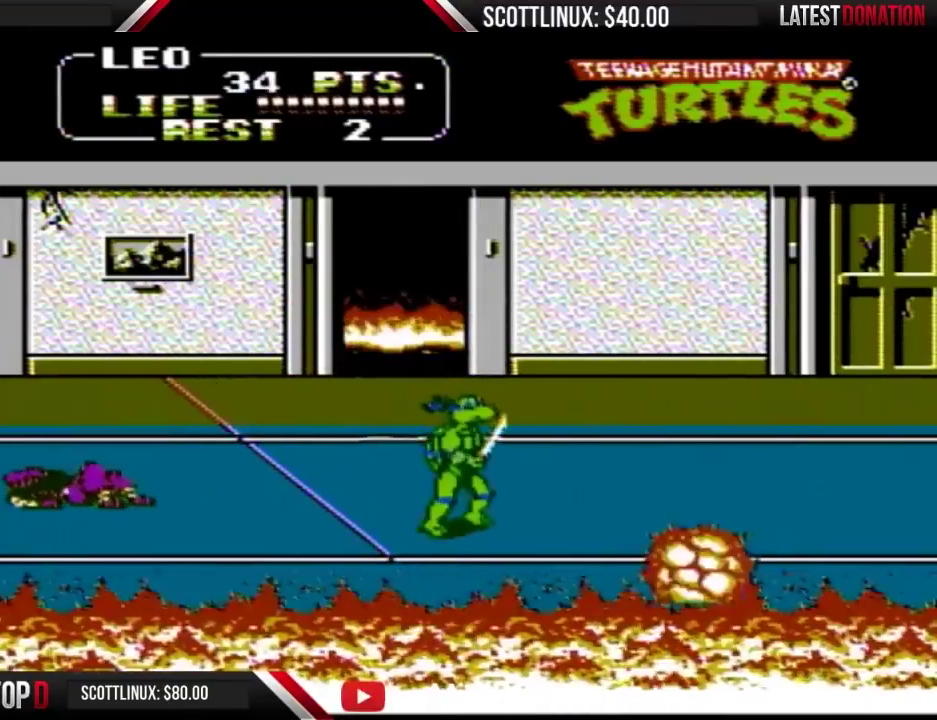
{"buttons": ["DPAD_RIGHT"], "events": [[100, "DPAD_UP", "down"], [300, "DPAD_UP", "up"]]}
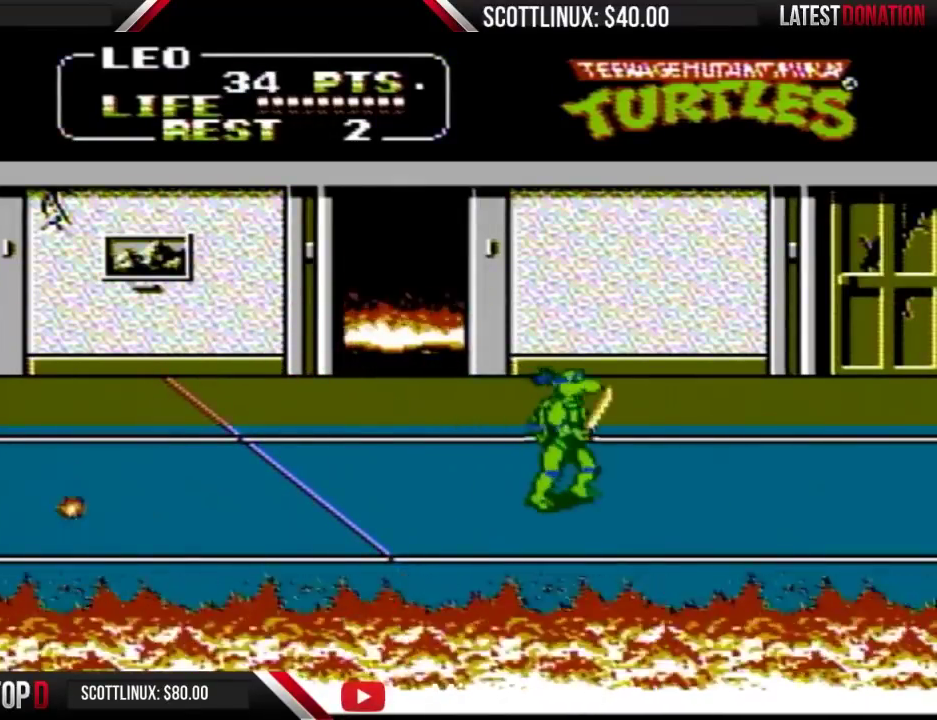
{"buttons": ["DPAD_RIGHT"], "events": []}
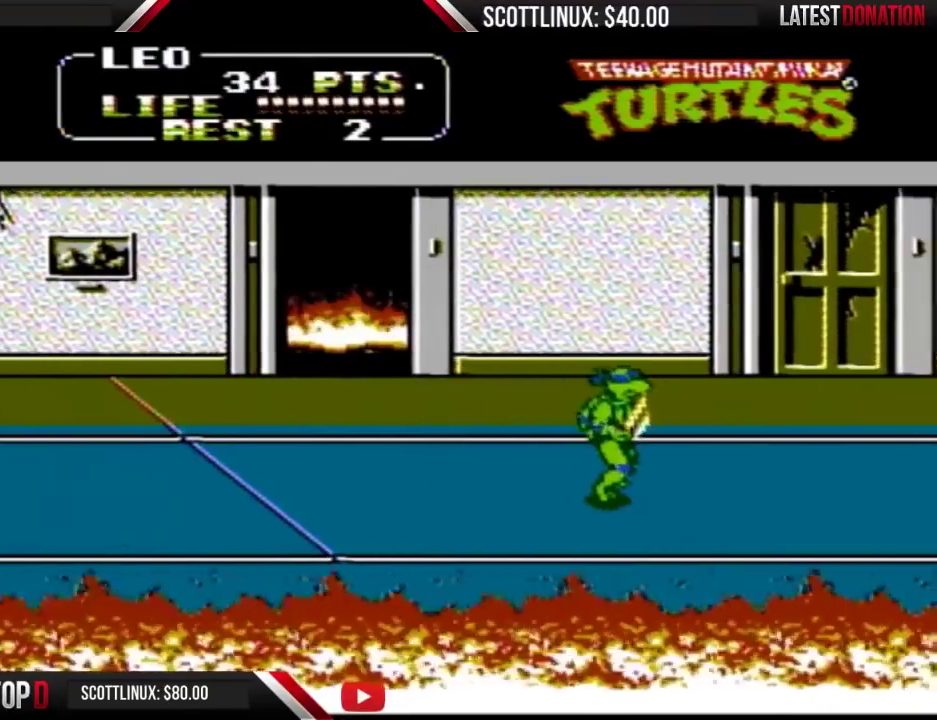
{"buttons": ["DPAD_UP", "DPAD_RIGHT"], "events": [[500, "DPAD_UP", "down"]]}
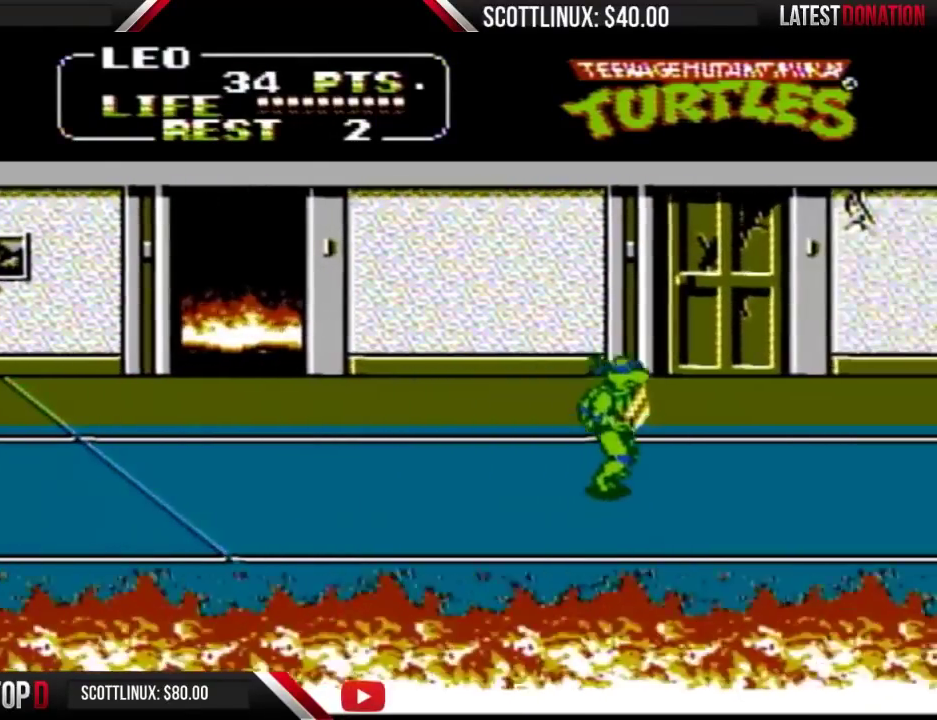
{"buttons": ["DPAD_RIGHT"], "events": [[267, "DPAD_UP", "up"]]}
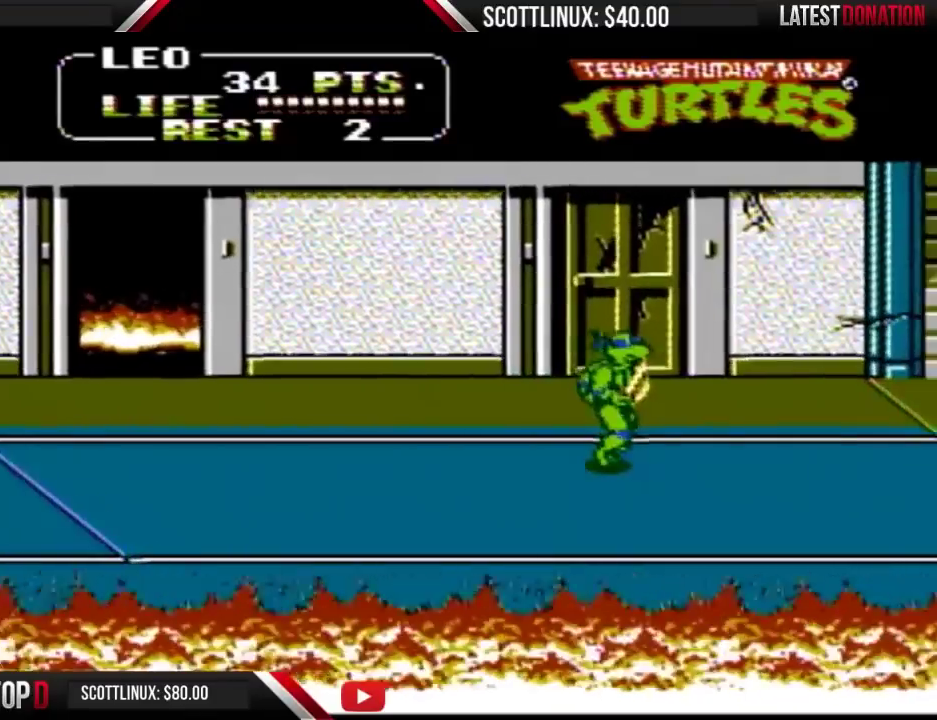
{"buttons": ["DPAD_RIGHT"], "events": []}
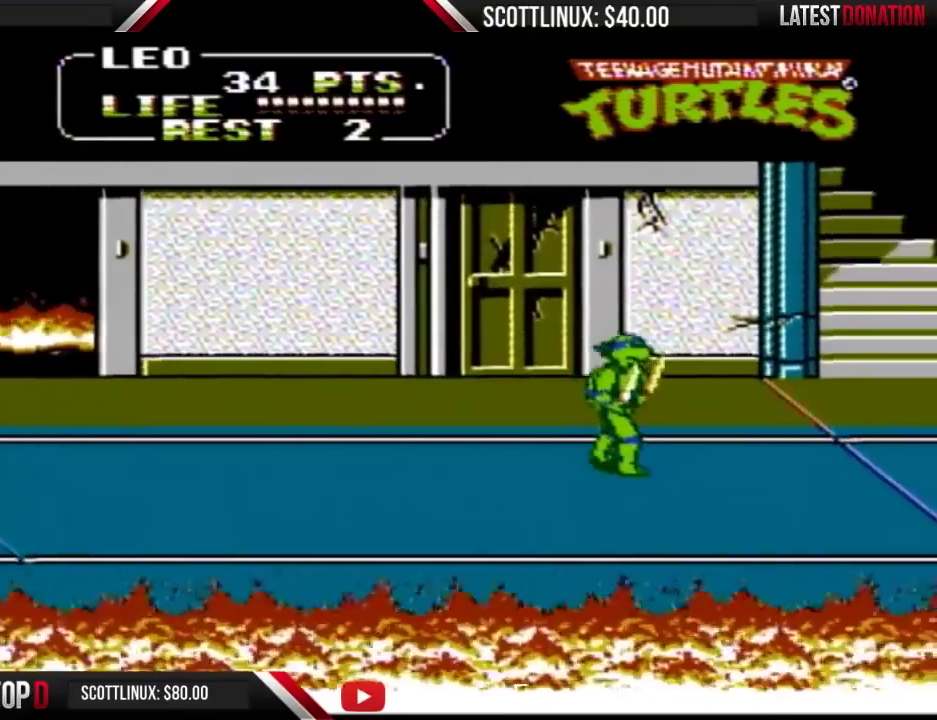
{"buttons": ["DPAD_DOWN", "DPAD_RIGHT"], "events": [[300, "DPAD_DOWN", "down"]]}
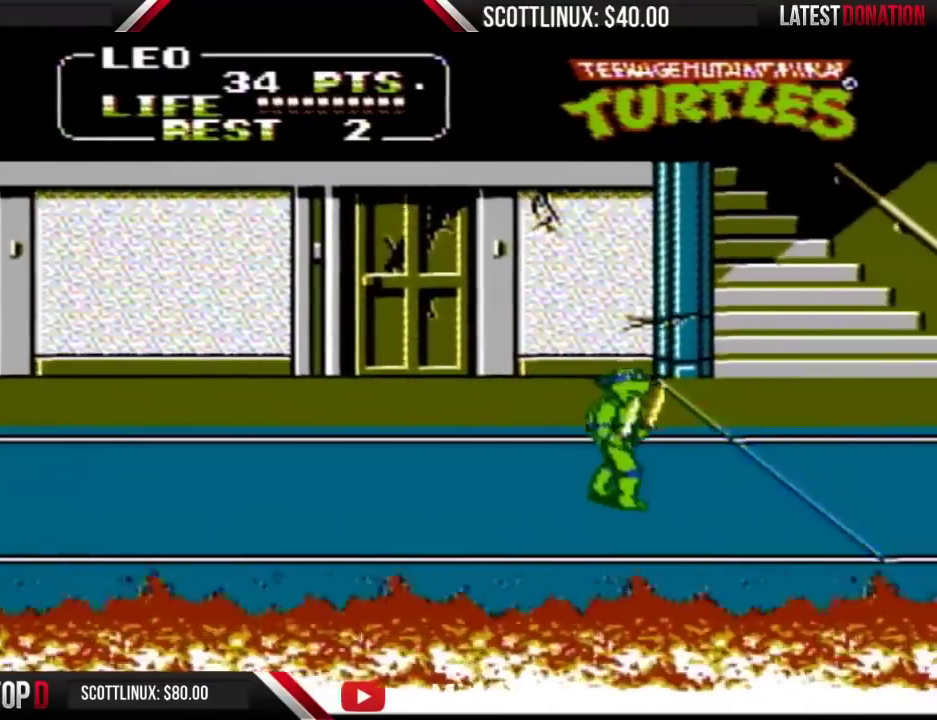
{"buttons": ["DPAD_RIGHT"], "events": [[467, "DPAD_DOWN", "up"]]}
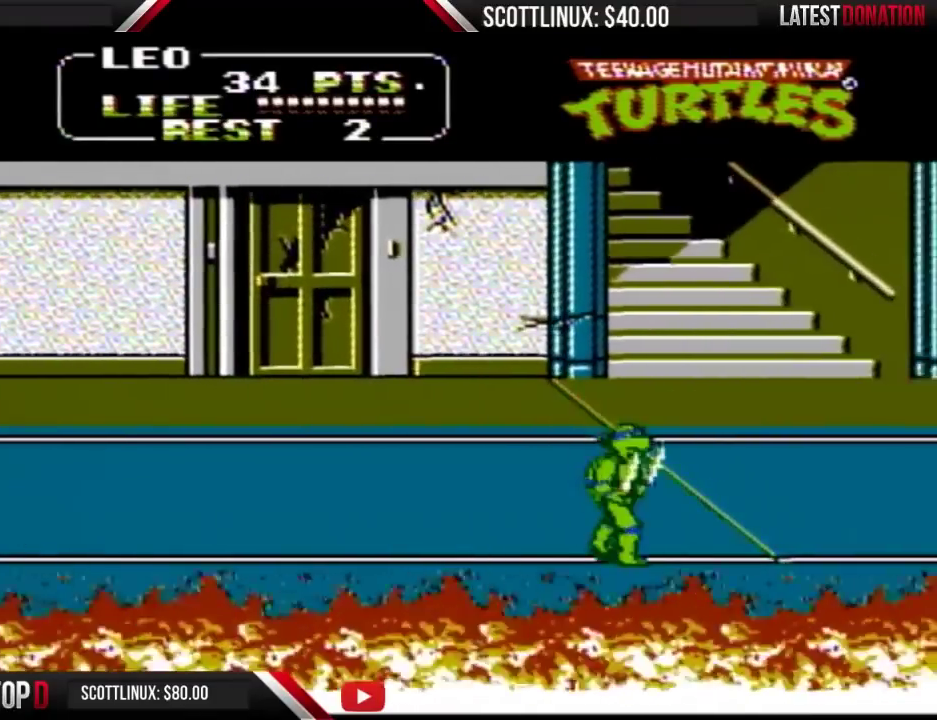
{"buttons": ["DPAD_RIGHT"], "events": []}
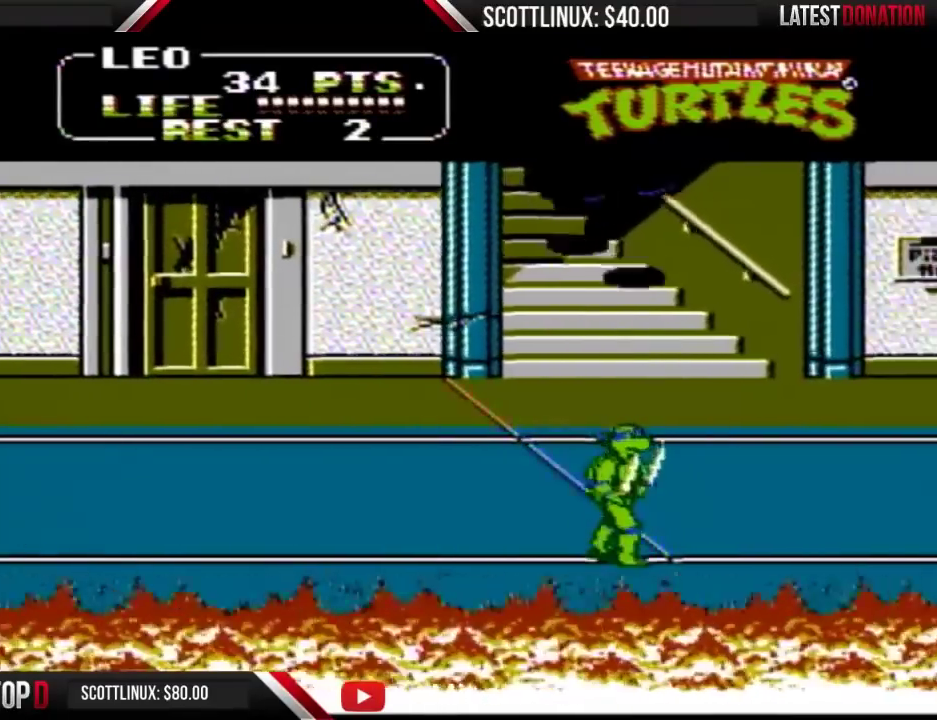
{"buttons": ["A", "DPAD_RIGHT"], "events": [[333, "A", "down"]]}
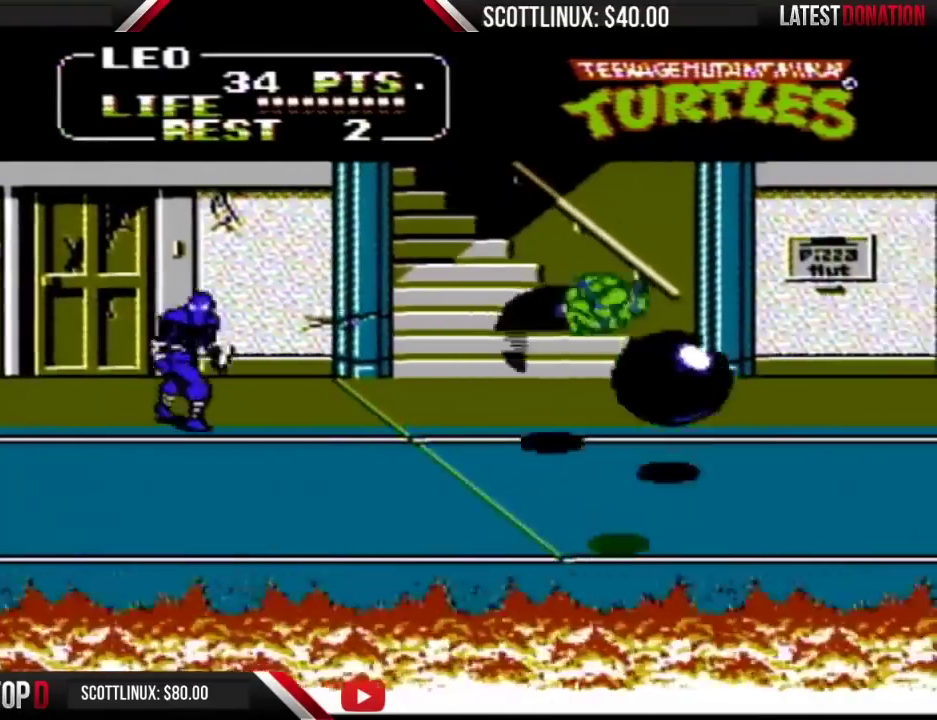
{"buttons": ["DPAD_RIGHT"], "events": [[133, "DPAD_UP", "down"], [400, "DPAD_UP", "up"], [433, "A", "up"]]}
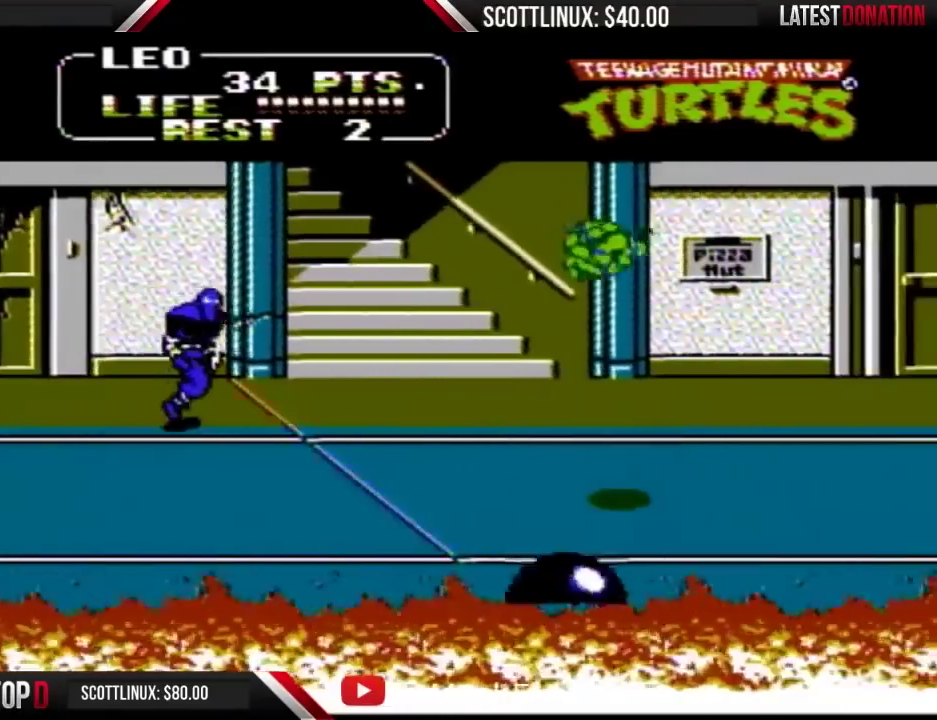
{"buttons": ["DPAD_RIGHT"], "events": []}
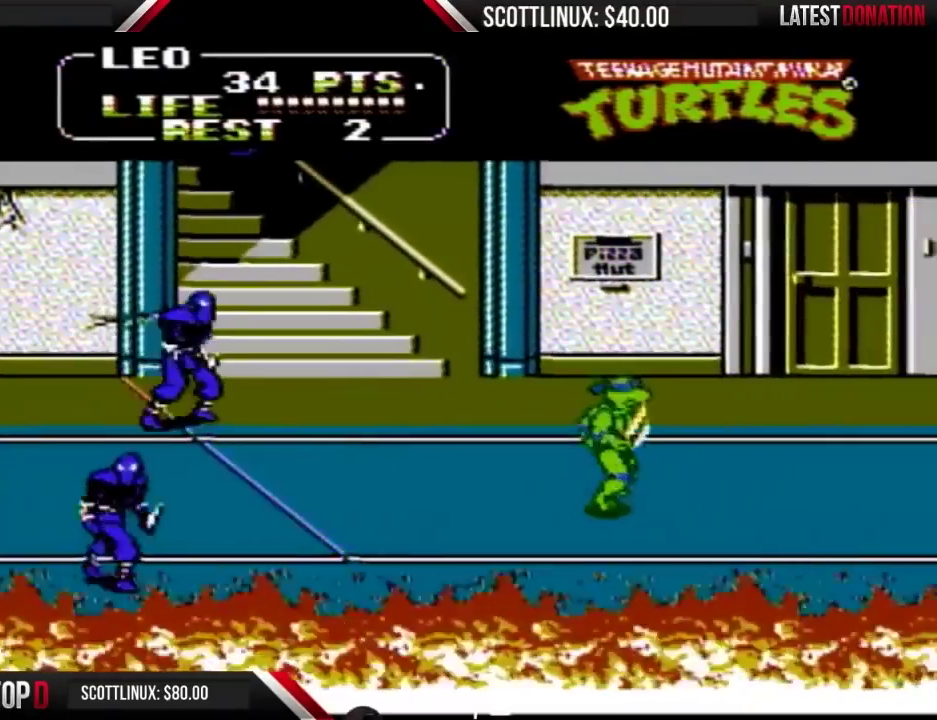
{"buttons": ["DPAD_RIGHT"], "events": [[133, "DPAD_UP", "down"], [467, "DPAD_UP", "up"]]}
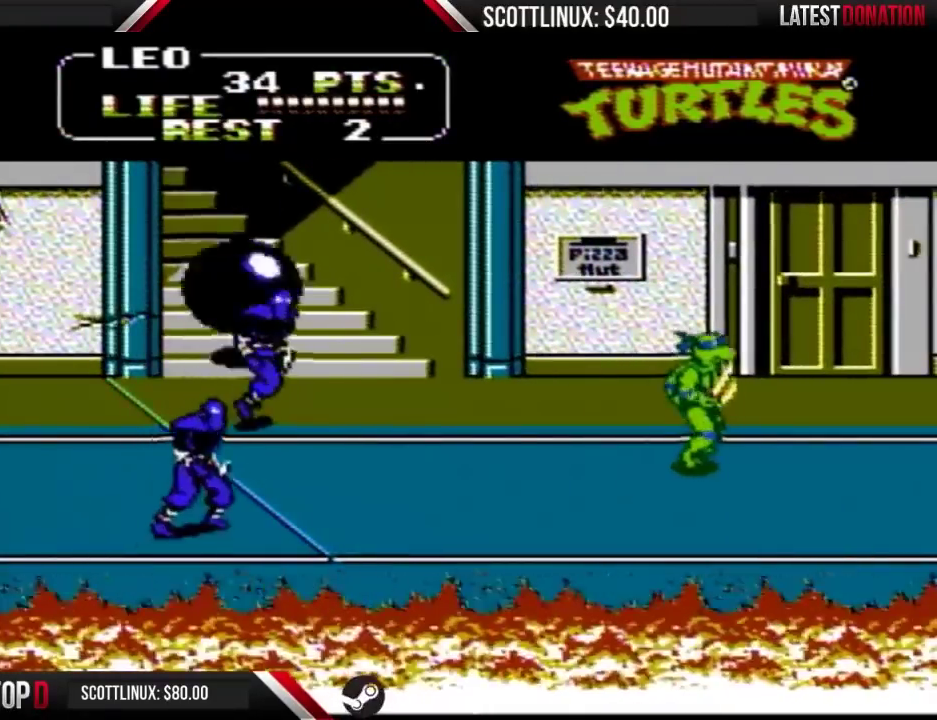
{"buttons": ["DPAD_DOWN", "DPAD_LEFT"], "events": [[167, "DPAD_UP", "down"], [267, "DPAD_UP", "up"], [367, "DPAD_DOWN", "down"], [467, "DPAD_RIGHT", "up"], [500, "DPAD_LEFT", "down"]]}
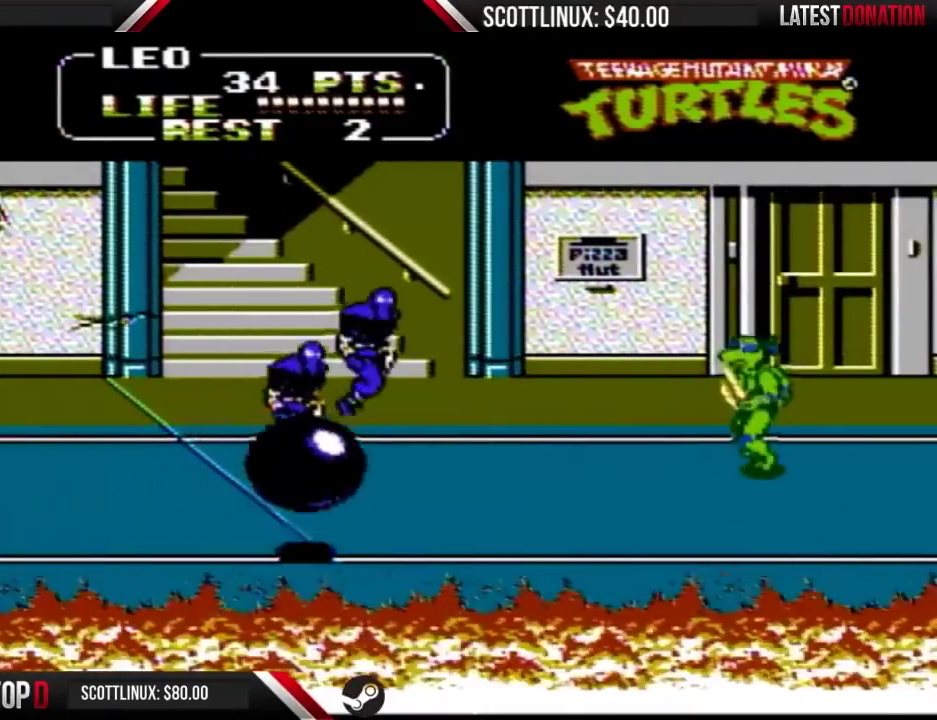
{"buttons": ["DPAD_UP", "DPAD_LEFT"], "events": [[33, "DPAD_DOWN", "up"], [200, "DPAD_DOWN", "down"], [267, "DPAD_LEFT", "up"], [333, "DPAD_LEFT", "down"], [400, "DPAD_DOWN", "up"], [500, "DPAD_UP", "down"]]}
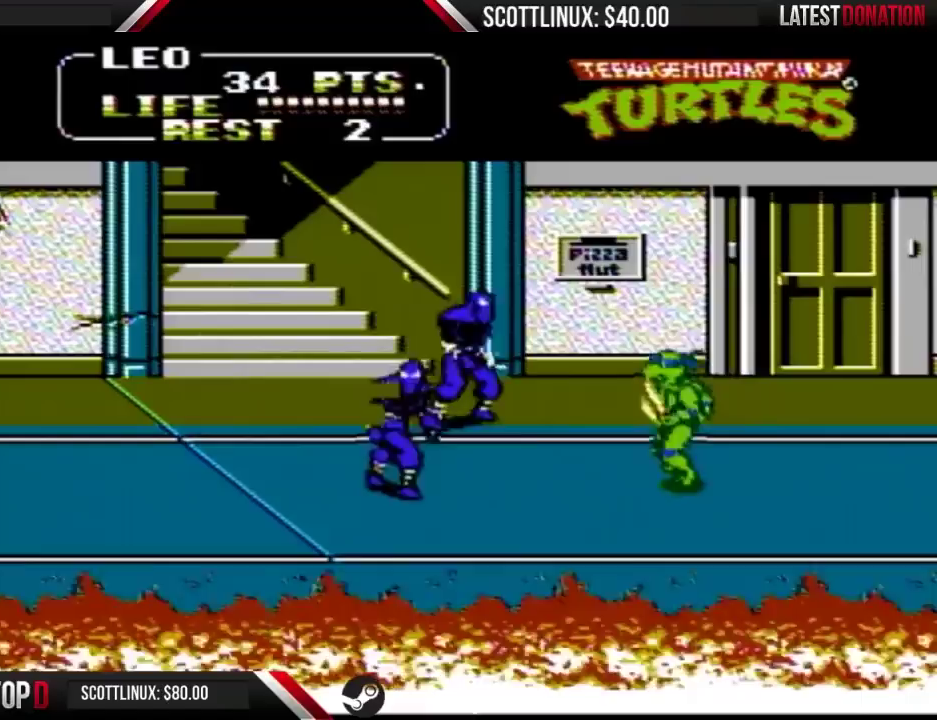
{"buttons": [], "events": [[267, "A", "down"], [300, "DPAD_UP", "up"], [333, "B", "down"], [367, "A", "up"], [367, "DPAD_LEFT", "up"], [400, "B", "up"]]}
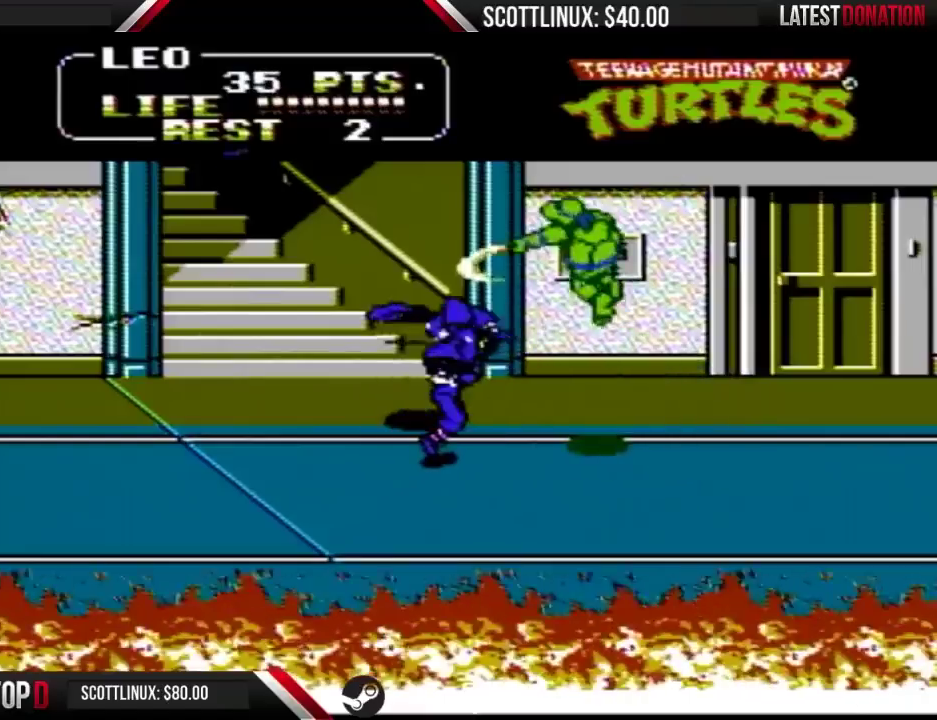
{"buttons": ["DPAD_DOWN", "DPAD_RIGHT"], "events": [[233, "DPAD_RIGHT", "down"], [300, "DPAD_DOWN", "down"]]}
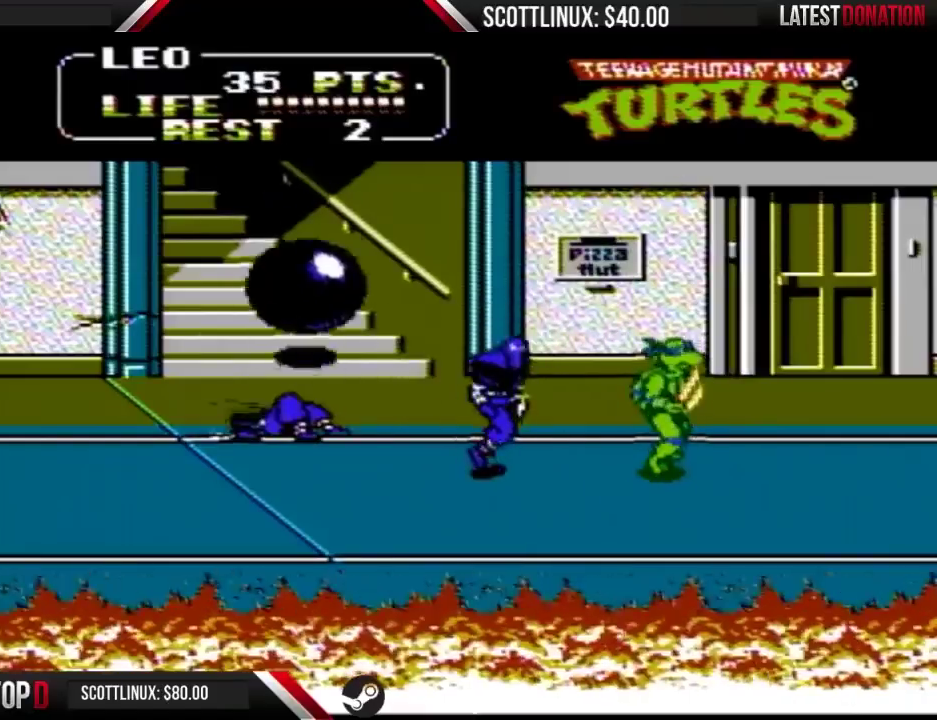
{"buttons": [], "events": [[167, "DPAD_RIGHT", "up"], [200, "DPAD_DOWN", "up"], [200, "DPAD_LEFT", "down"], [267, "A", "down"], [300, "B", "down"], [367, "DPAD_LEFT", "up"], [400, "A", "up"], [400, "B", "up"]]}
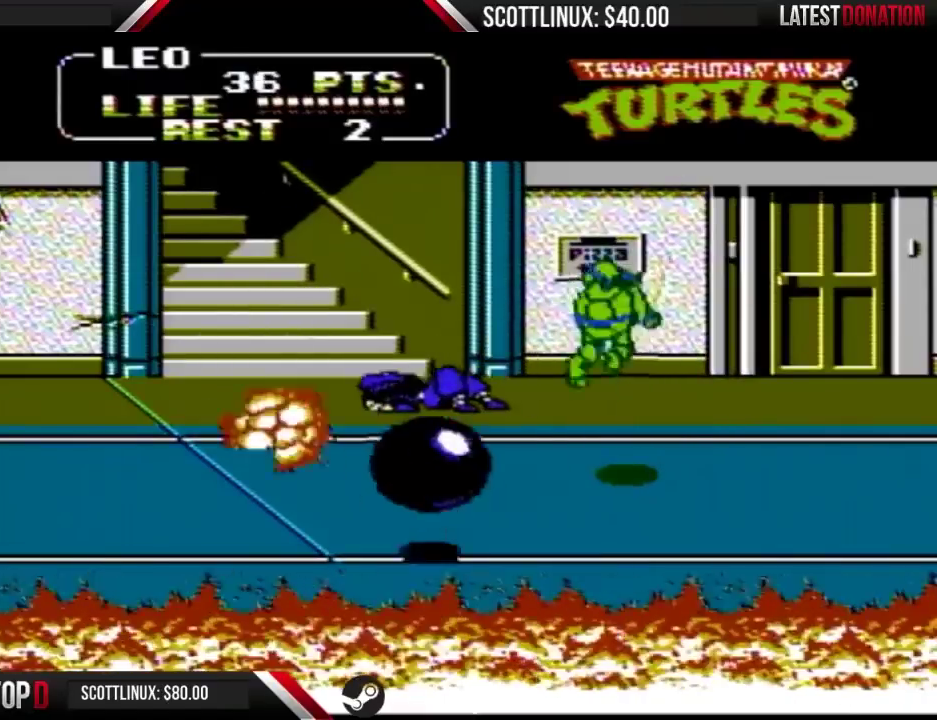
{"buttons": ["A", "DPAD_LEFT"], "events": [[167, "DPAD_RIGHT", "down"], [467, "DPAD_LEFT", "down"], [467, "DPAD_RIGHT", "up"], [500, "A", "down"]]}
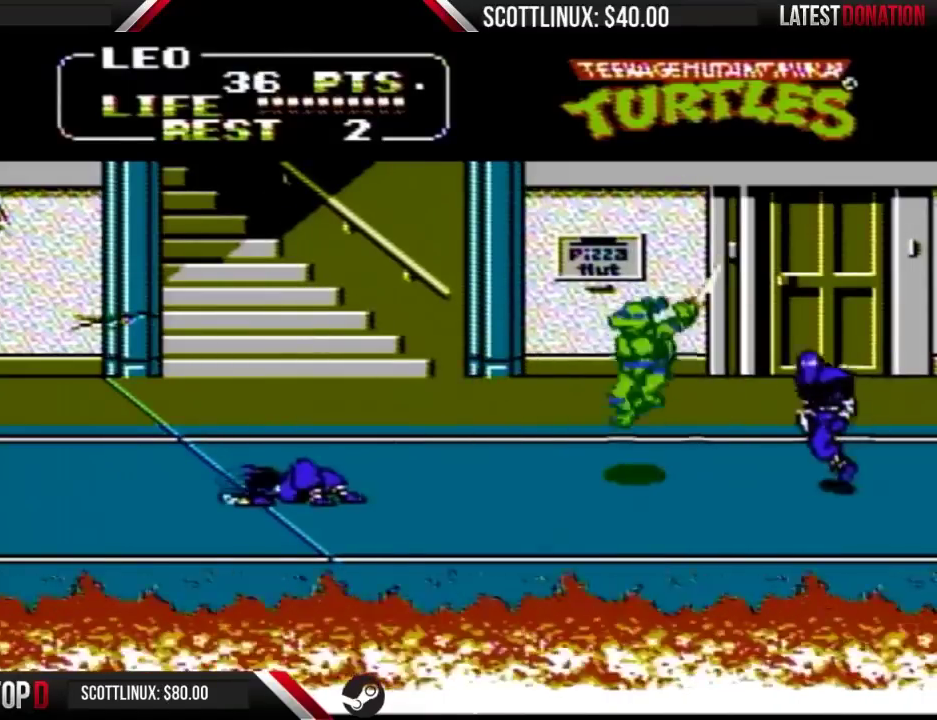
{"buttons": ["DPAD_LEFT"], "events": [[33, "B", "down"], [67, "DPAD_LEFT", "up"], [100, "A", "up"], [100, "B", "up"], [467, "DPAD_LEFT", "down"]]}
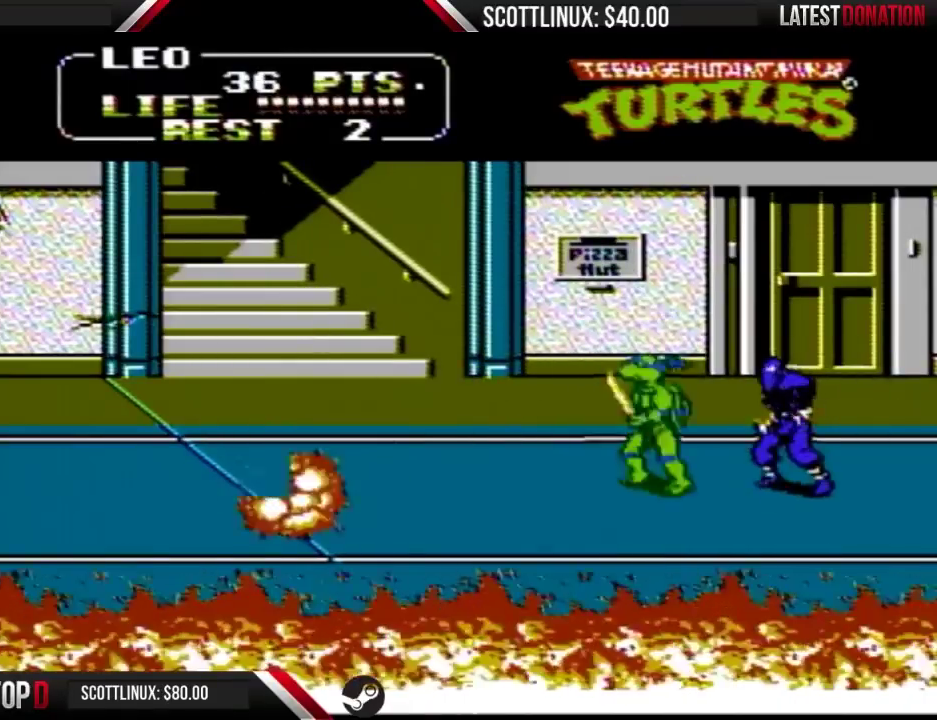
{"buttons": ["DPAD_RIGHT"], "events": [[100, "DPAD_LEFT", "up"], [100, "DPAD_RIGHT", "down"], [133, "A", "down"], [167, "B", "down"], [267, "A", "up"], [267, "B", "up"]]}
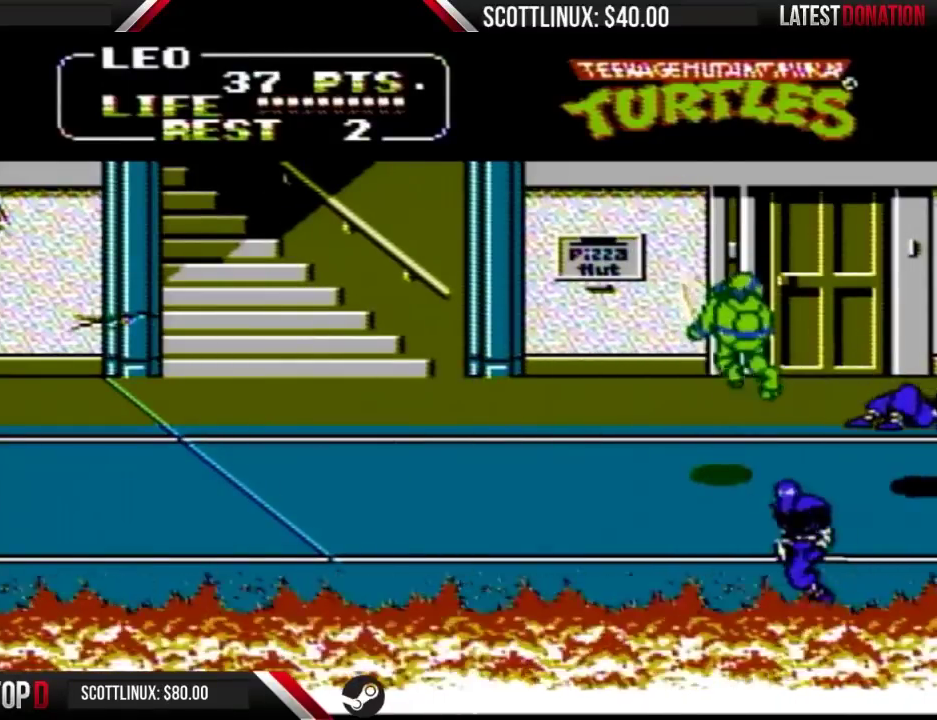
{"buttons": ["DPAD_DOWN", "DPAD_RIGHT"], "events": [[33, "DPAD_RIGHT", "up"], [67, "DPAD_LEFT", "down"], [133, "DPAD_LEFT", "up"], [167, "DPAD_RIGHT", "down"], [300, "DPAD_DOWN", "down"]]}
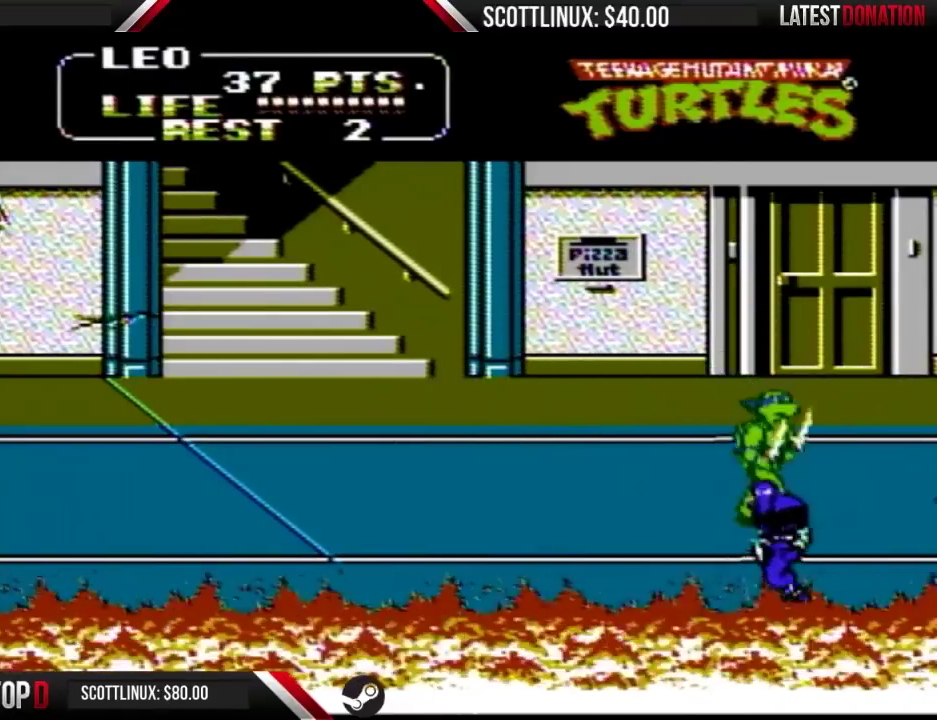
{"buttons": ["DPAD_DOWN", "DPAD_RIGHT"], "events": [[167, "DPAD_LEFT", "down"], [167, "DPAD_RIGHT", "up"], [200, "DPAD_DOWN", "up"], [400, "DPAD_DOWN", "down"], [433, "DPAD_LEFT", "up"], [500, "DPAD_RIGHT", "down"]]}
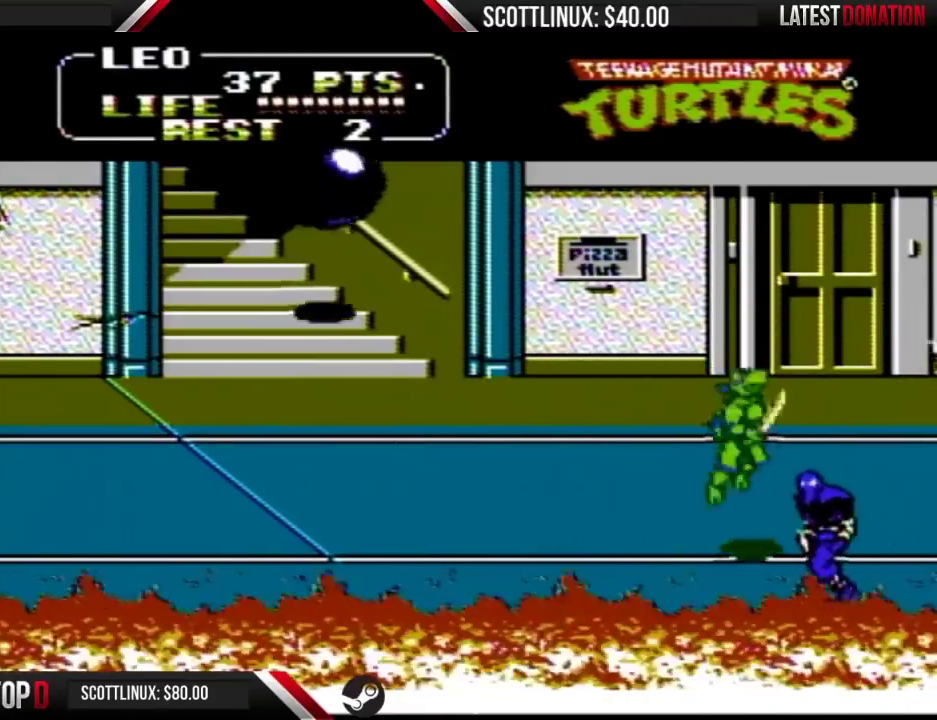
{"buttons": ["DPAD_LEFT"], "events": [[33, "A", "down"], [67, "B", "down"], [133, "A", "up"], [133, "B", "up"], [133, "DPAD_DOWN", "up"], [133, "DPAD_RIGHT", "up"], [467, "DPAD_LEFT", "down"]]}
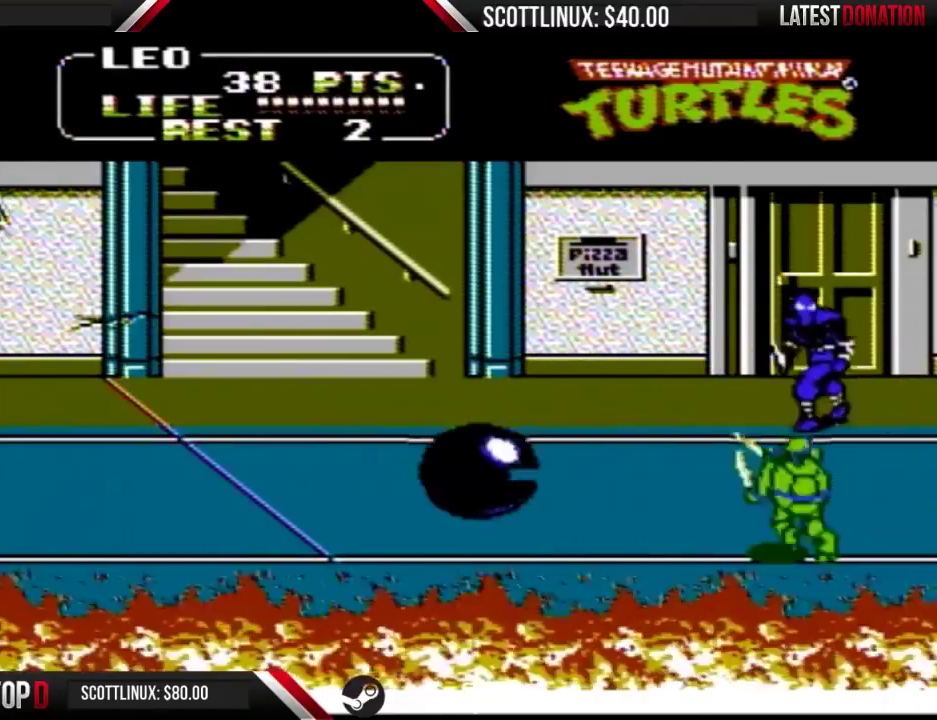
{"buttons": ["DPAD_UP", "DPAD_LEFT"], "events": [[67, "DPAD_UP", "down"]]}
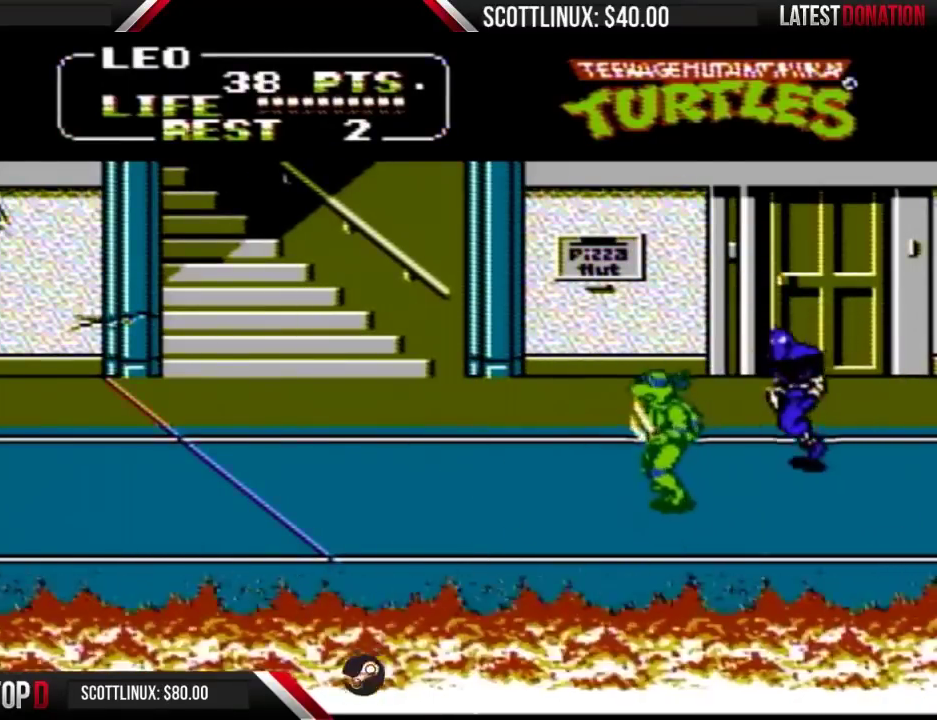
{"buttons": [], "events": [[67, "DPAD_LEFT", "up"], [133, "DPAD_RIGHT", "down"], [167, "A", "down"], [200, "B", "down"], [233, "DPAD_UP", "up"], [267, "DPAD_RIGHT", "up"], [300, "A", "up"], [300, "B", "up"]]}
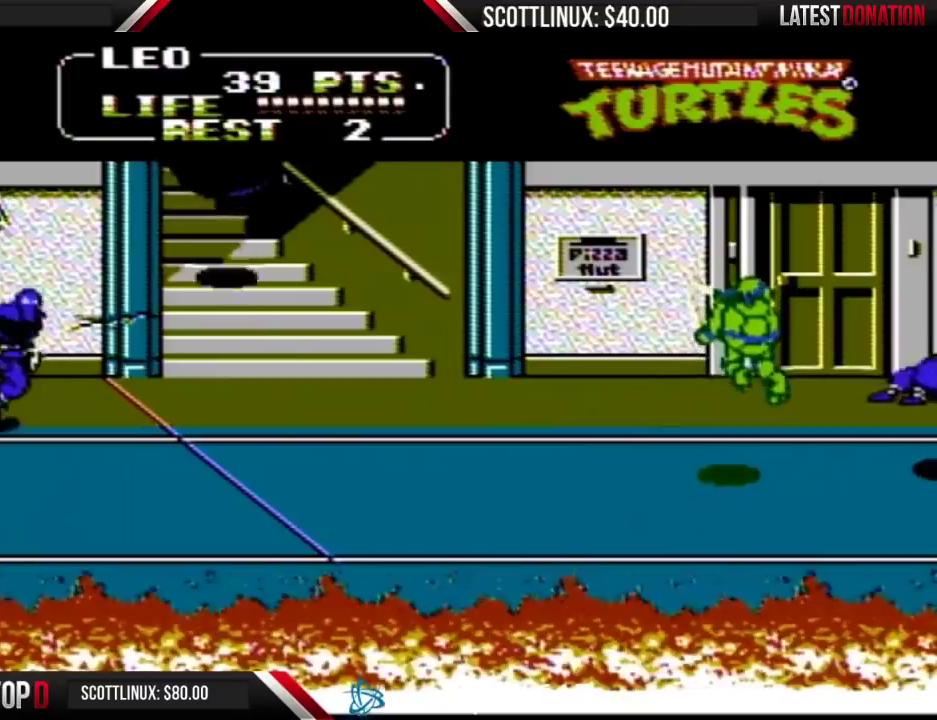
{"buttons": ["DPAD_UP"], "events": [[100, "DPAD_LEFT", "down"], [267, "DPAD_UP", "down"], [333, "DPAD_LEFT", "up"], [433, "DPAD_LEFT", "down"], [500, "DPAD_LEFT", "up"]]}